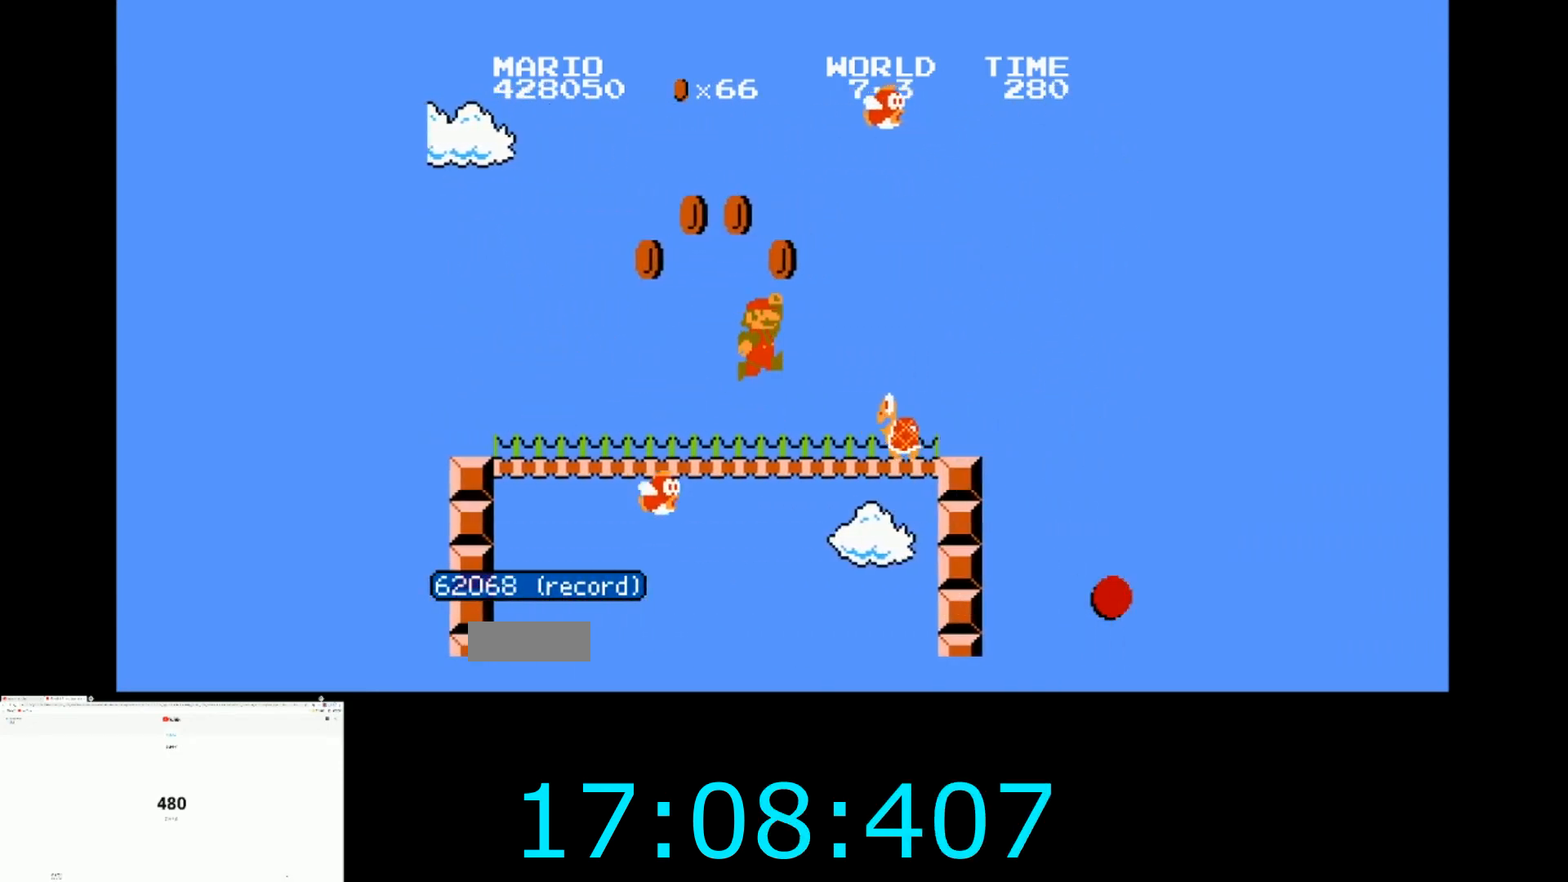
Gameplay with a controller (Nintendo layout); each line is a JSON object with the inputs held at the frame after it. "events" lists button and stick changes between this image and that frame as [ms after this image, input, new state], when the widget could be followed in between. Not read: A L3 R3.
{"buttons": ["B", "DPAD_RIGHT"], "events": []}
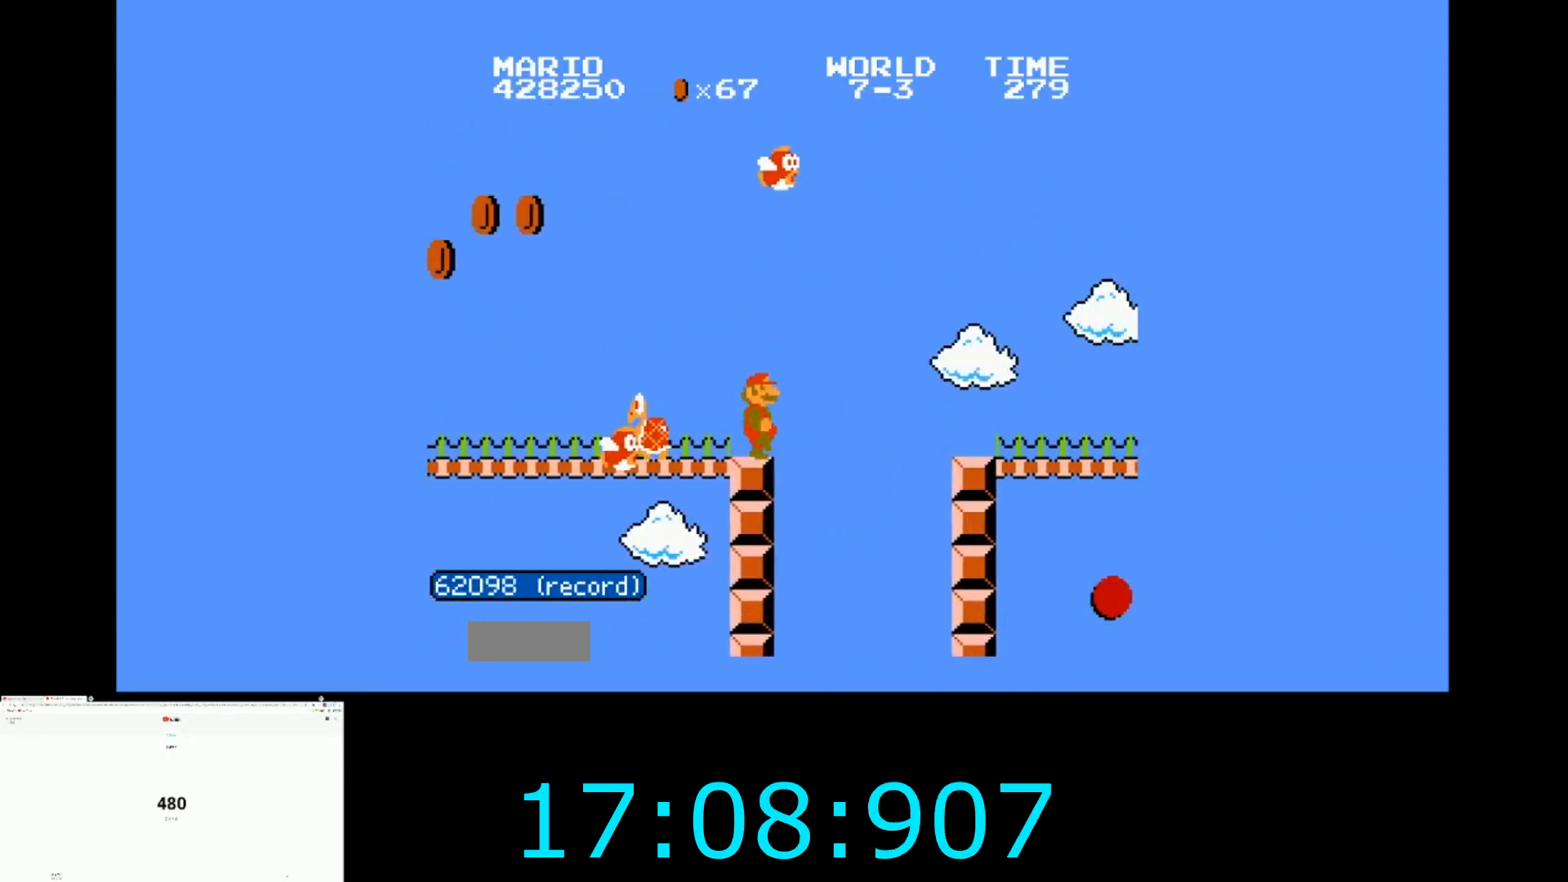
{"buttons": ["B", "DPAD_RIGHT"], "events": []}
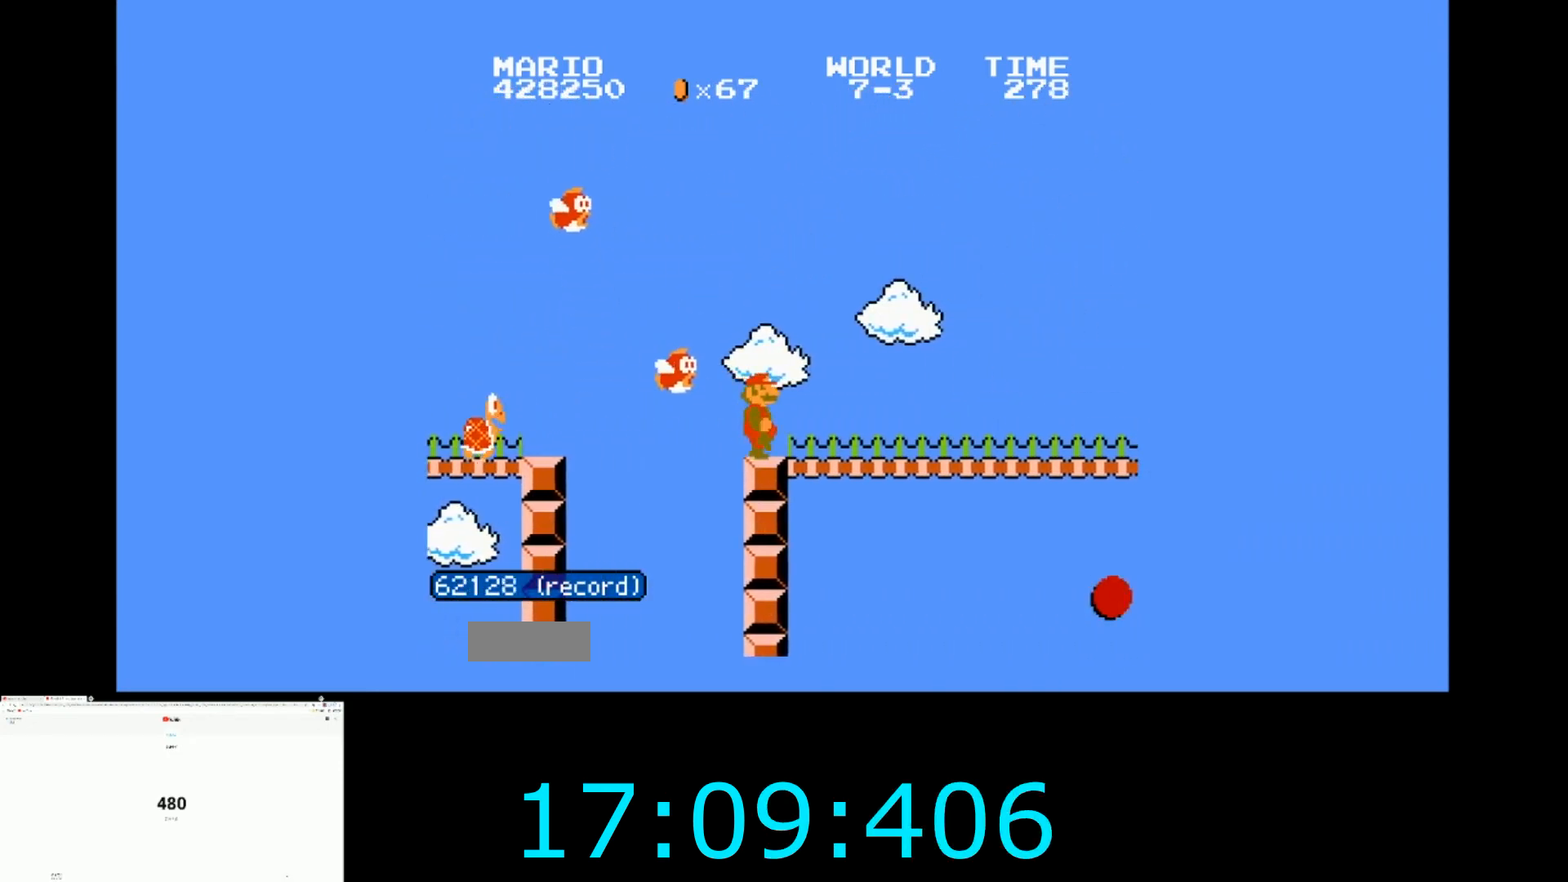
{"buttons": ["B", "DPAD_RIGHT"], "events": []}
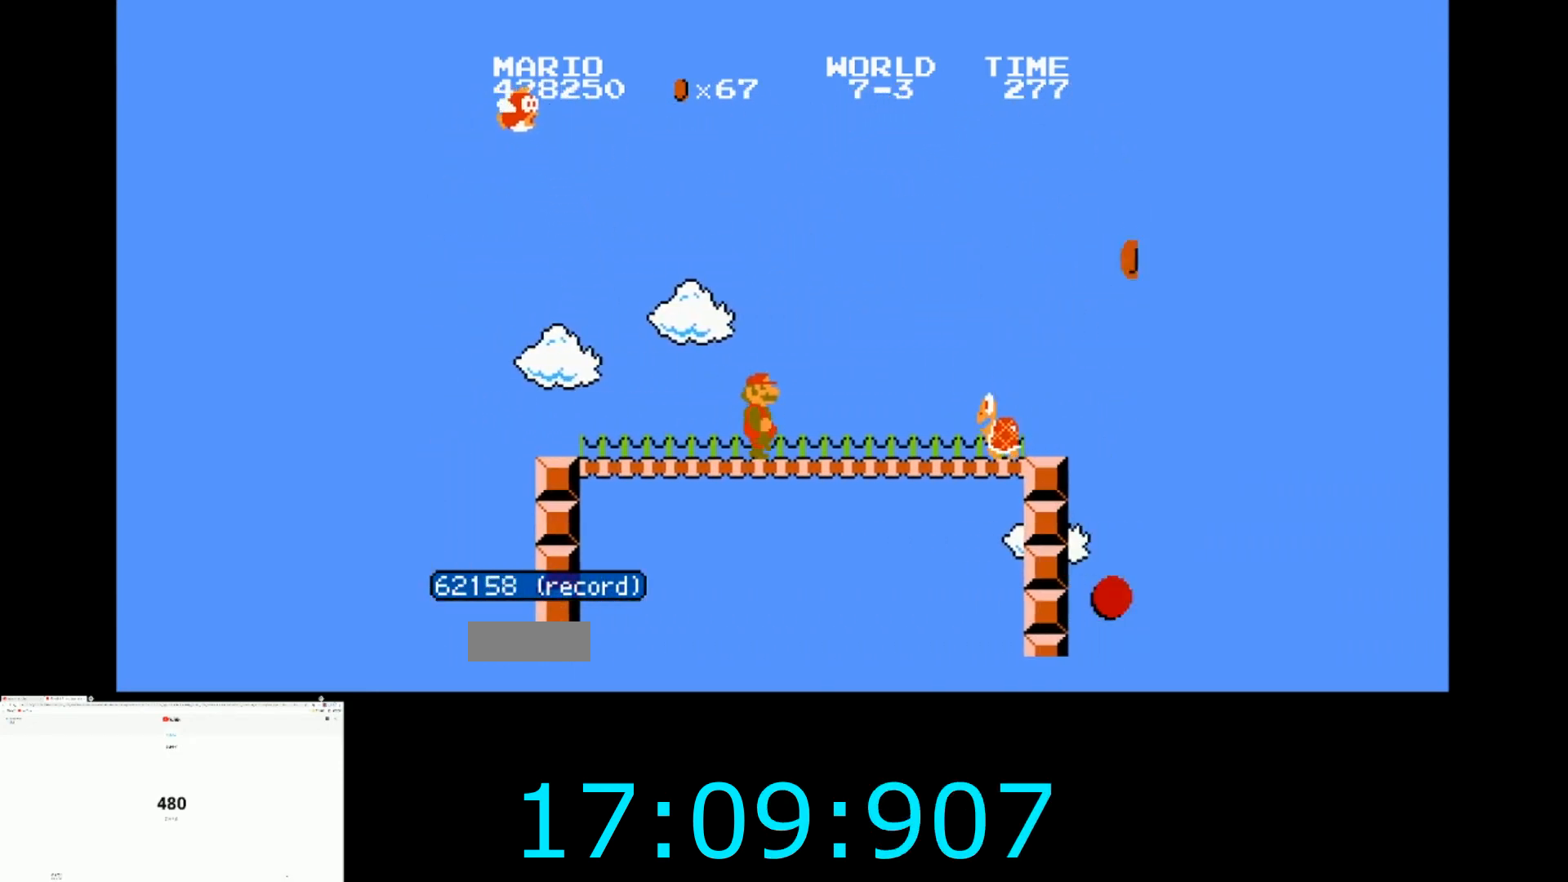
{"buttons": ["B", "DPAD_RIGHT"], "events": []}
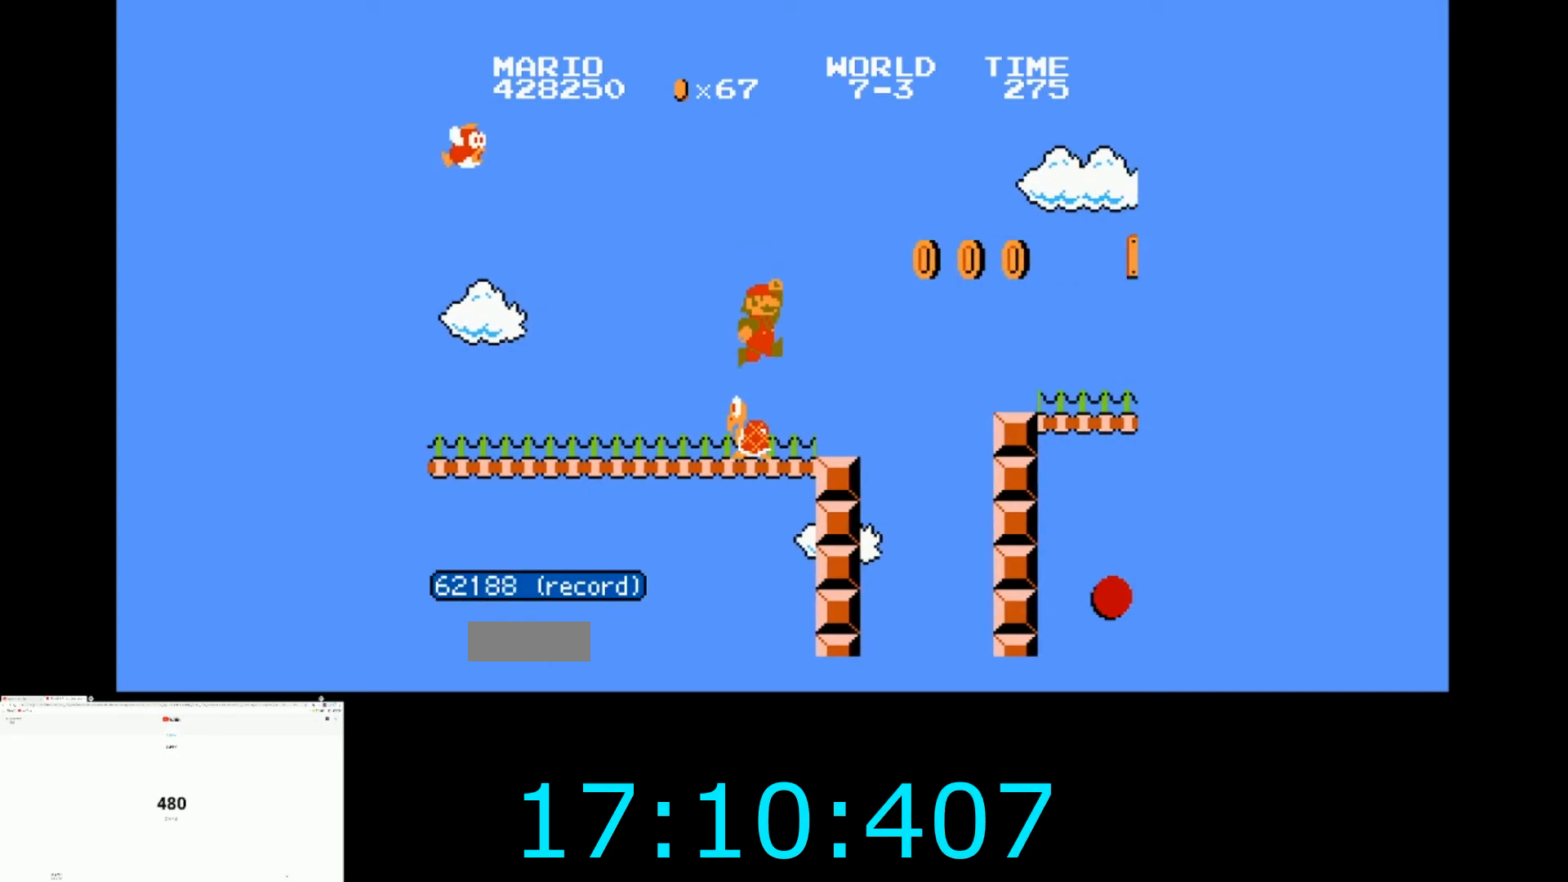
{"buttons": ["B", "DPAD_RIGHT"], "events": []}
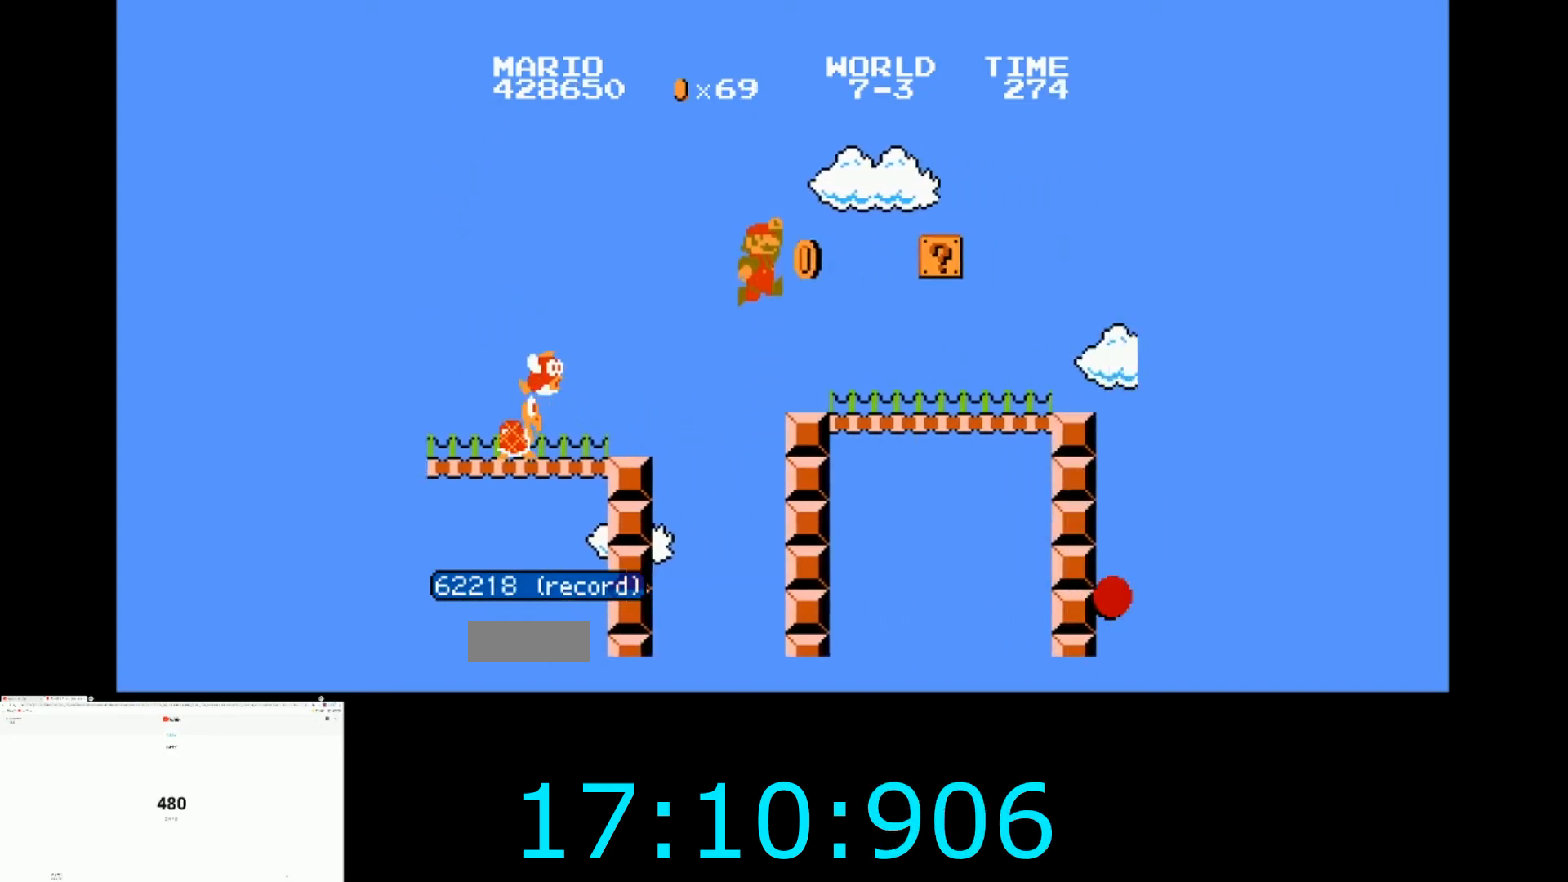
{"buttons": [], "events": [[233, "B", "up"], [233, "DPAD_RIGHT", "up"], [267, "DPAD_LEFT", "down"], [433, "DPAD_LEFT", "up"]]}
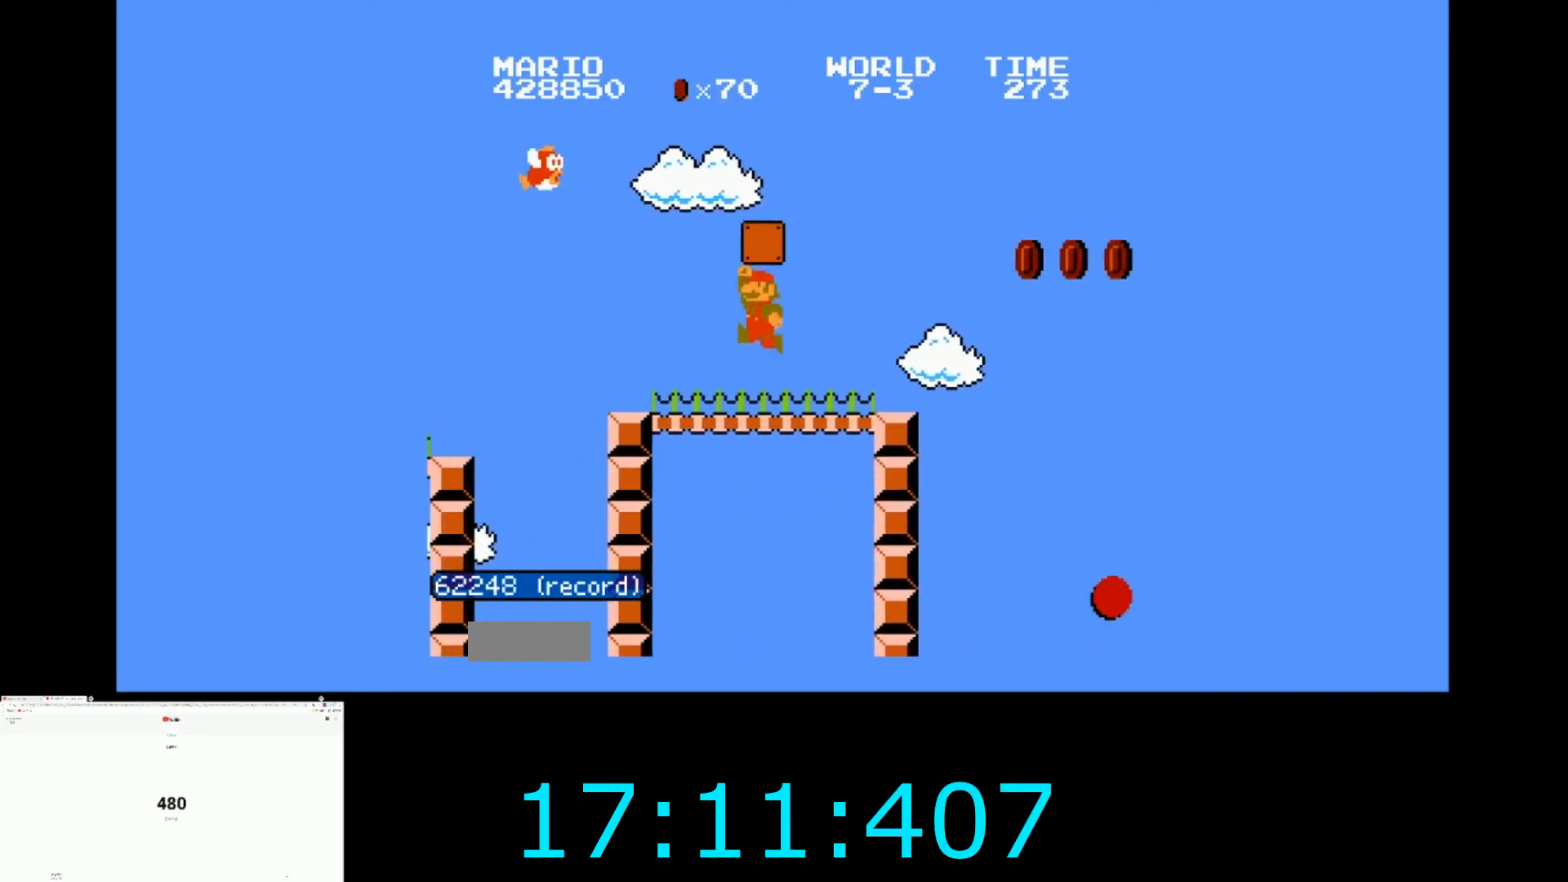
{"buttons": ["DPAD_LEFT"], "events": [[434, "DPAD_LEFT", "down"]]}
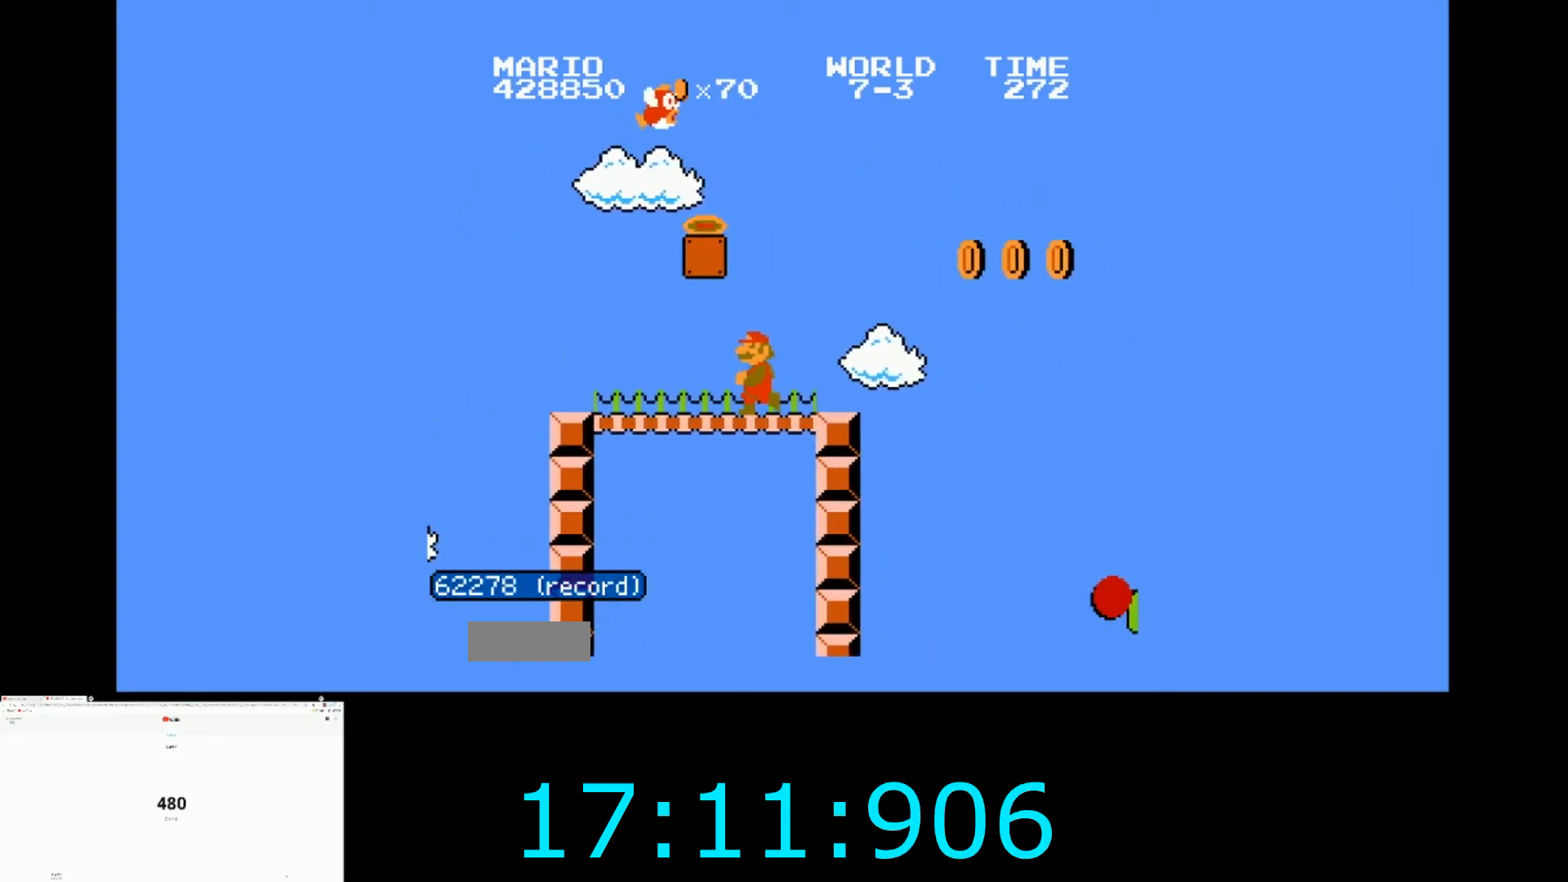
{"buttons": ["DPAD_LEFT"], "events": [[33, "DPAD_LEFT", "up"], [367, "DPAD_LEFT", "down"]]}
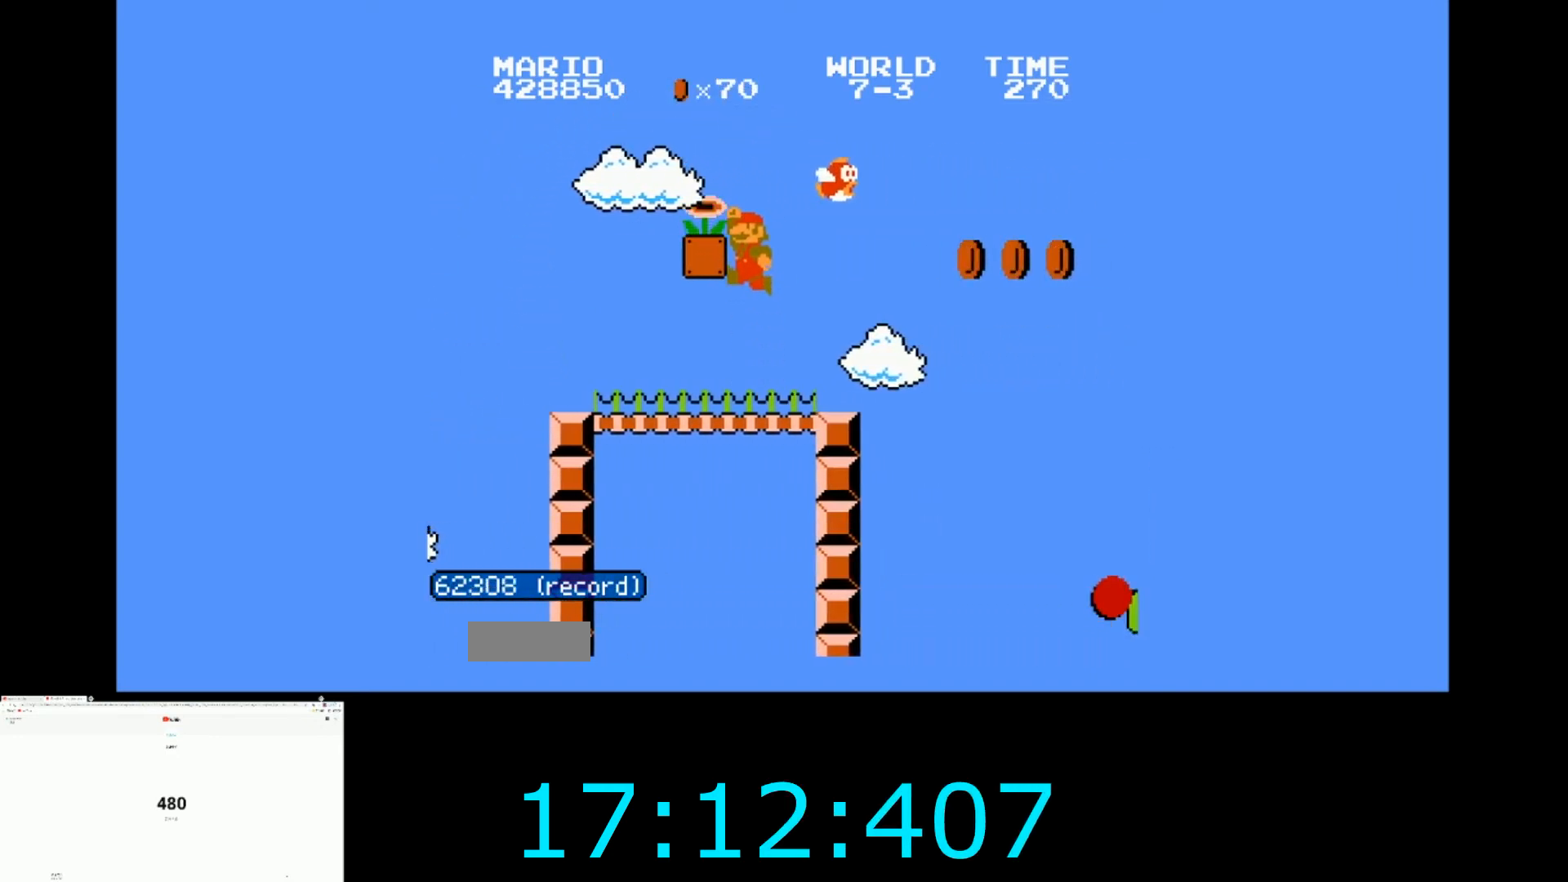
{"buttons": ["B", "DPAD_LEFT"], "events": [[367, "B", "down"]]}
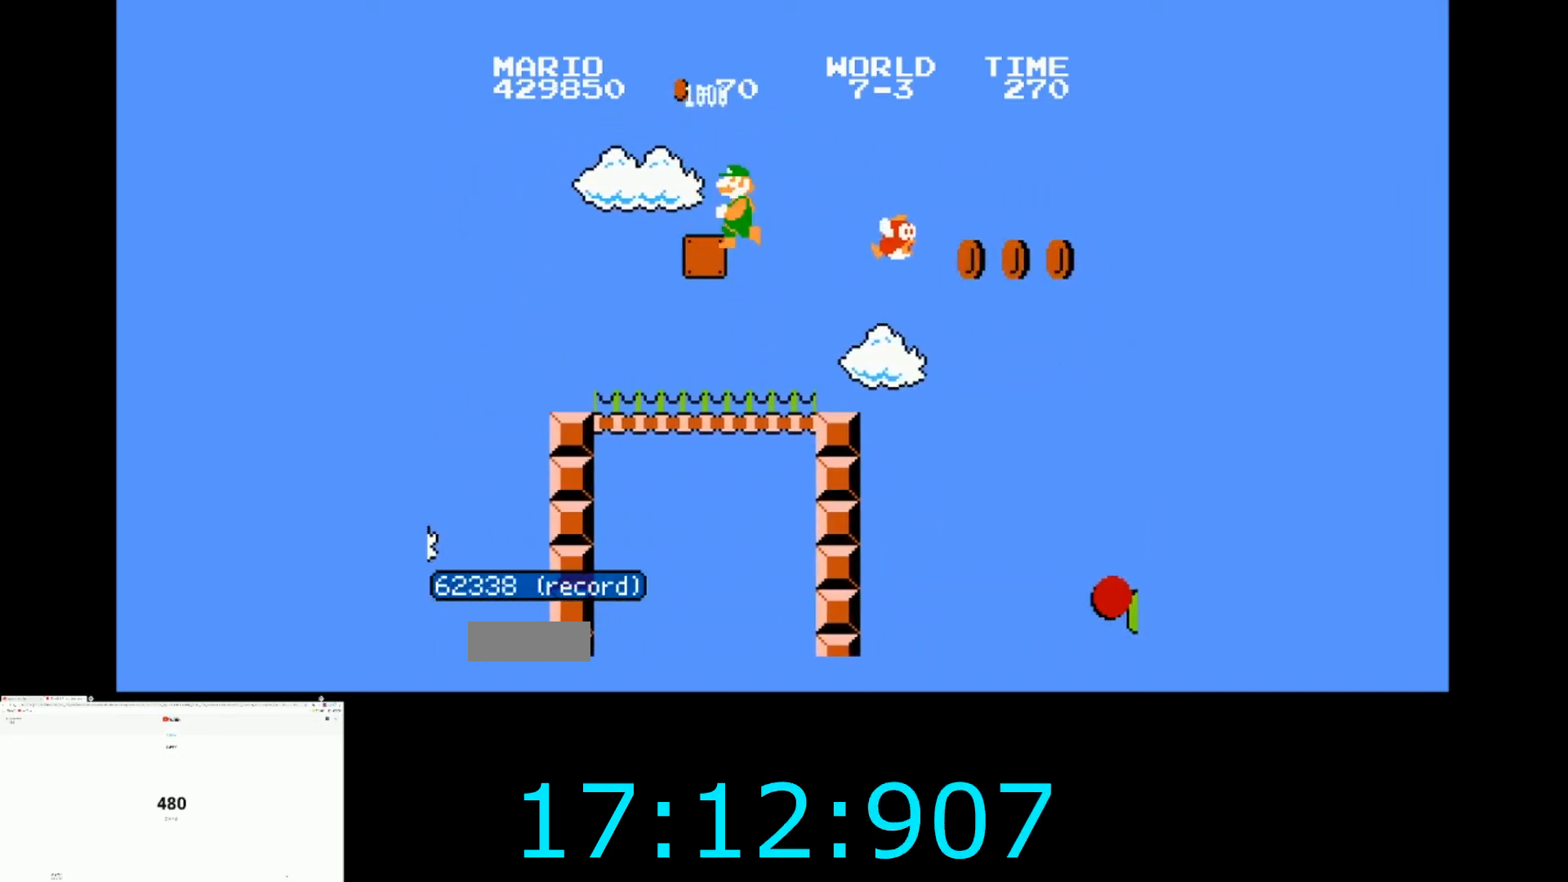
{"buttons": ["B", "DPAD_RIGHT"], "events": [[66, "DPAD_LEFT", "up"], [100, "DPAD_RIGHT", "down"]]}
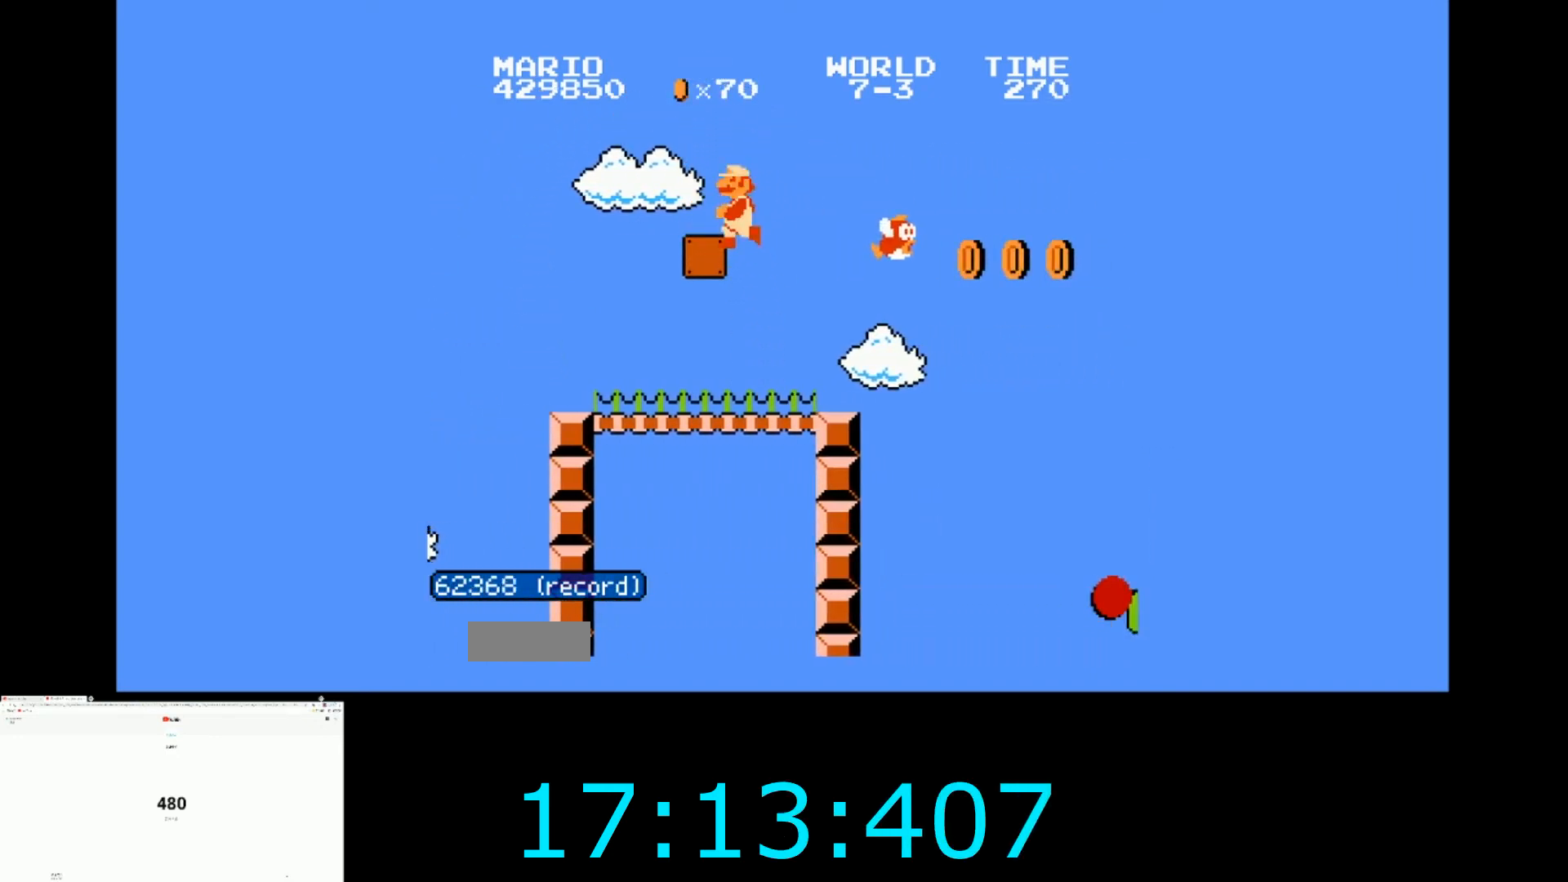
{"buttons": ["B", "DPAD_RIGHT"], "events": []}
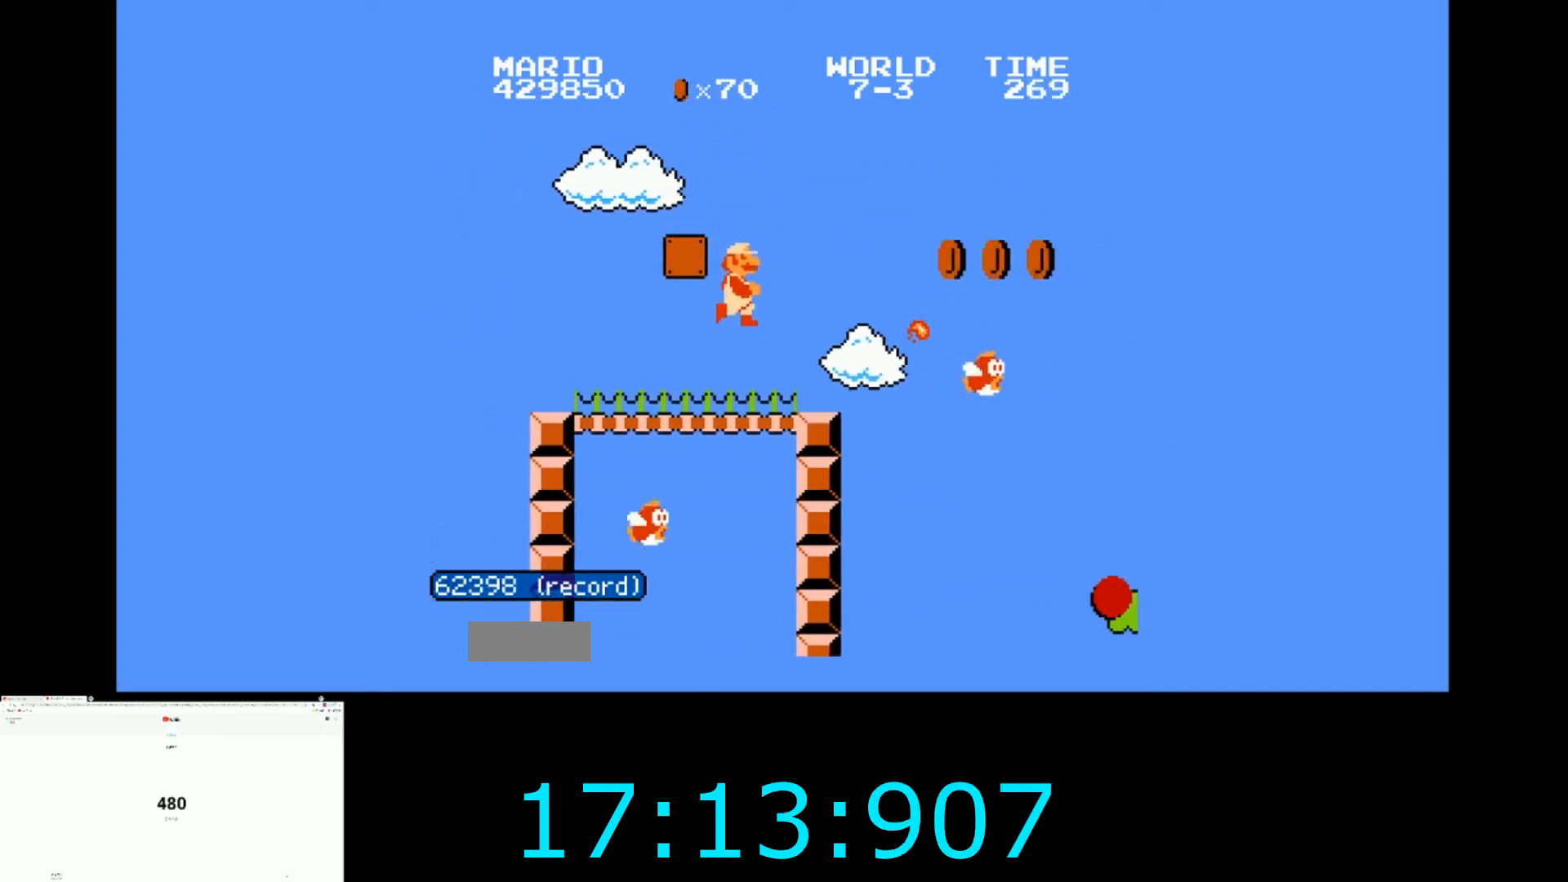
{"buttons": ["B", "DPAD_RIGHT"], "events": []}